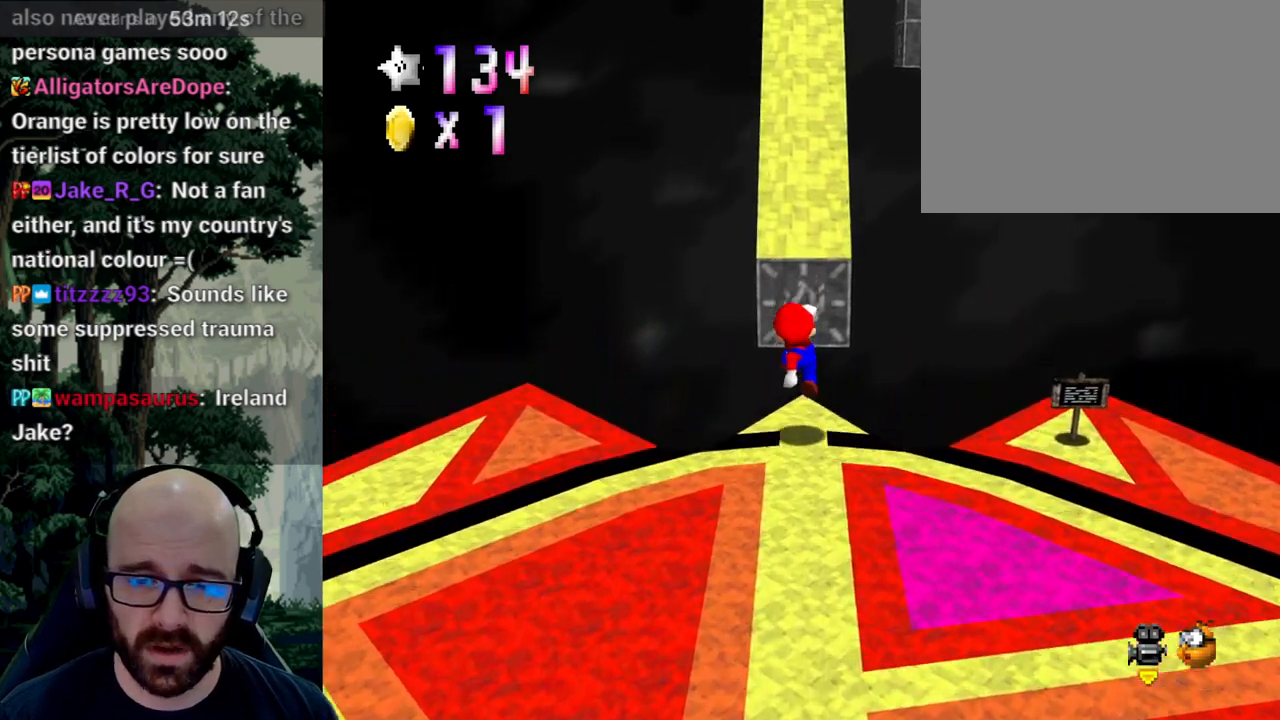
Gameplay with a controller (Xbox layout); each line is a JSON object with the inputs held at the frame after it. "events" lists button and stick changes between this image and that frame as [ms after this image, input, new state], when the widget could be followed in between. Not read: B DPAD_DOWN DPAD_LEFT DPAD_RIGHT DPAD_UP L1 L2 L3 R1 R2 R3 SELECT START Y.
{"buttons": ["A"], "left_stick": "up", "right_stick": "center", "events": [[167, "A", "down"]]}
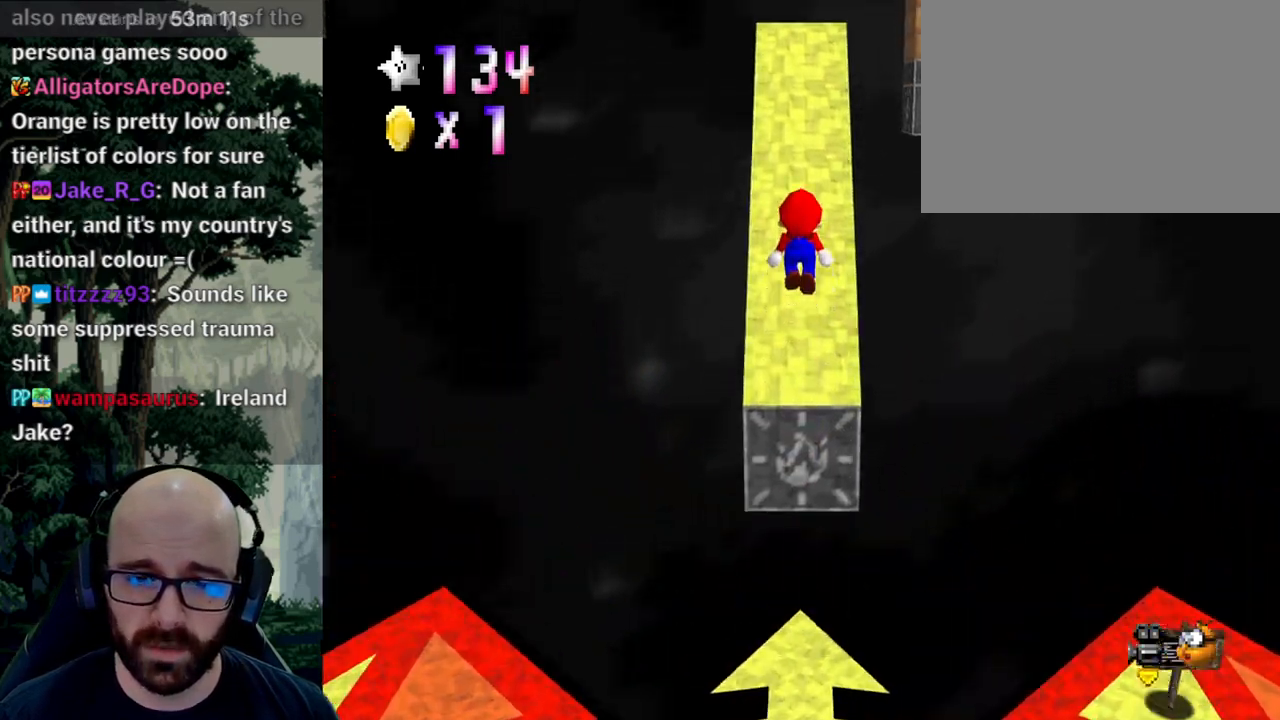
{"buttons": [], "left_stick": "up", "right_stick": "center", "events": [[350, "A", "up"]]}
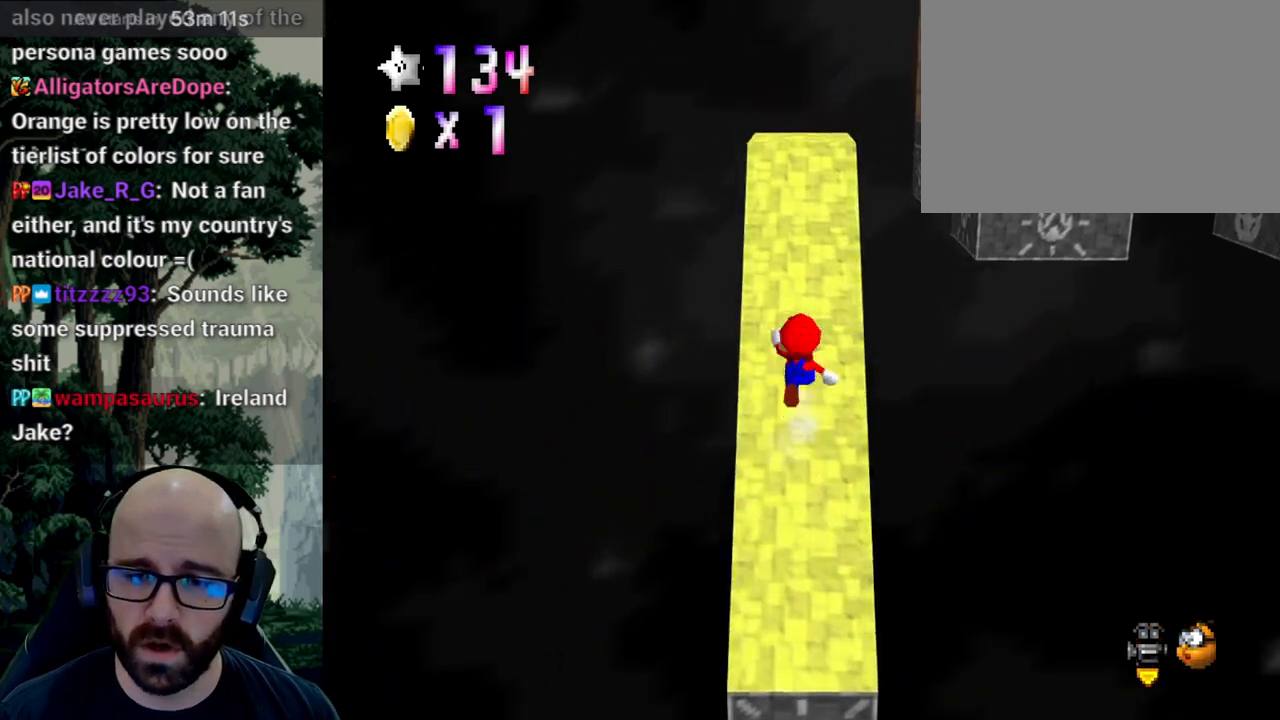
{"buttons": [], "left_stick": "up-left", "right_stick": "center"}
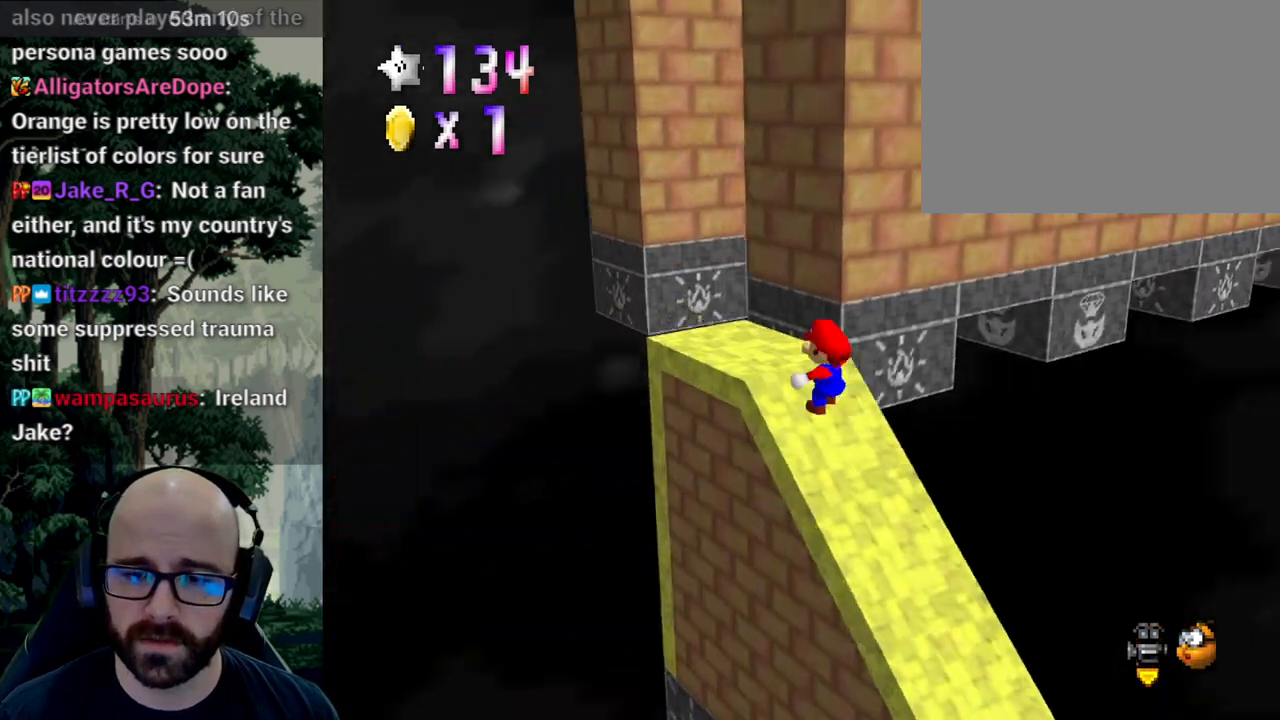
{"buttons": ["A"], "left_stick": "up-right", "right_stick": "center", "events": [[317, "A", "down"], [317, "left_stick", "up"], [467, "left_stick", "up-right"]]}
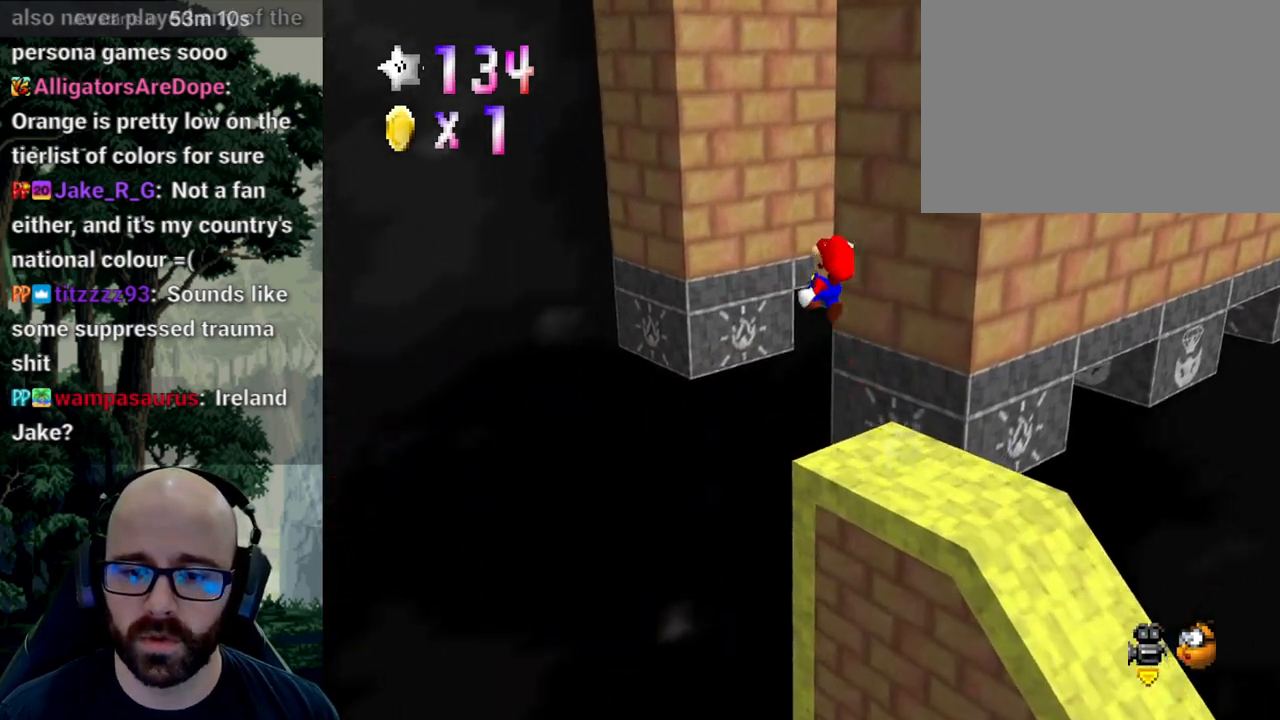
{"buttons": [], "left_stick": "up", "right_stick": "center"}
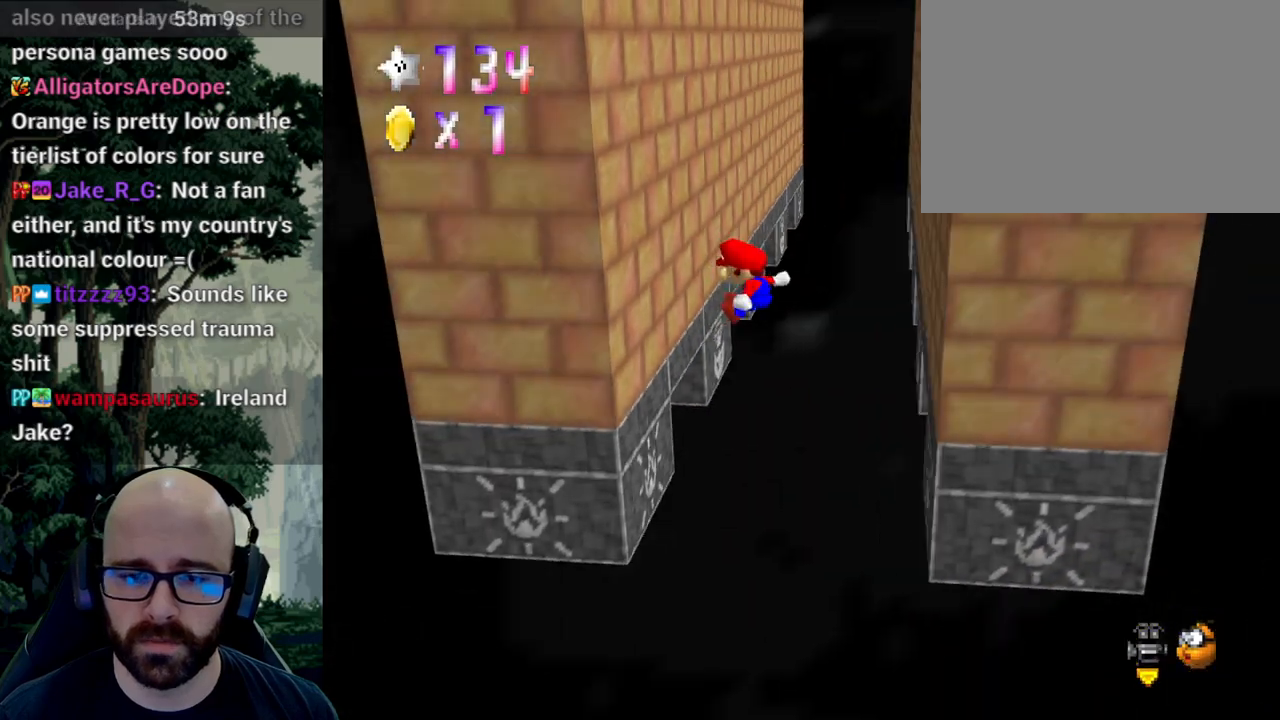
{"buttons": ["A"], "left_stick": "right", "right_stick": "center", "events": [[250, "left_stick", "right"], [267, "A", "down"]]}
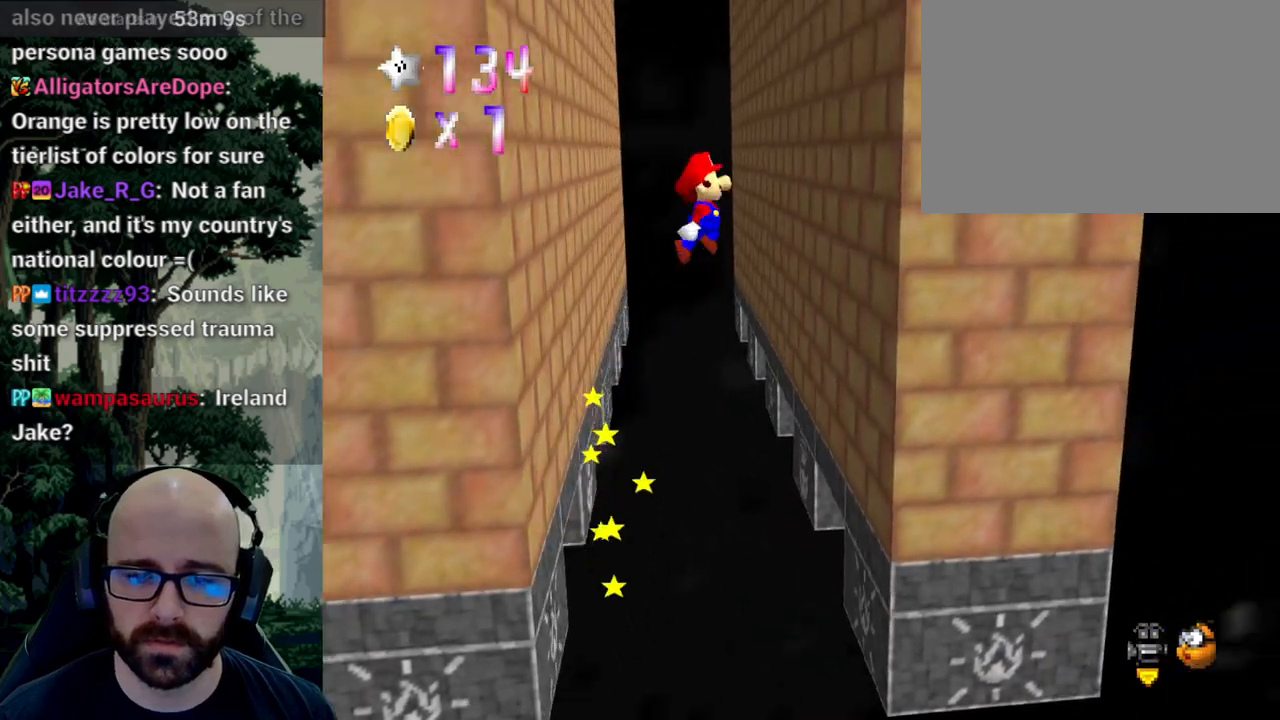
{"buttons": ["A"], "left_stick": "up-left", "right_stick": "center", "events": [[133, "left_stick", "up-right"], [183, "A", "up"], [317, "left_stick", "up-left"], [367, "A", "down"]]}
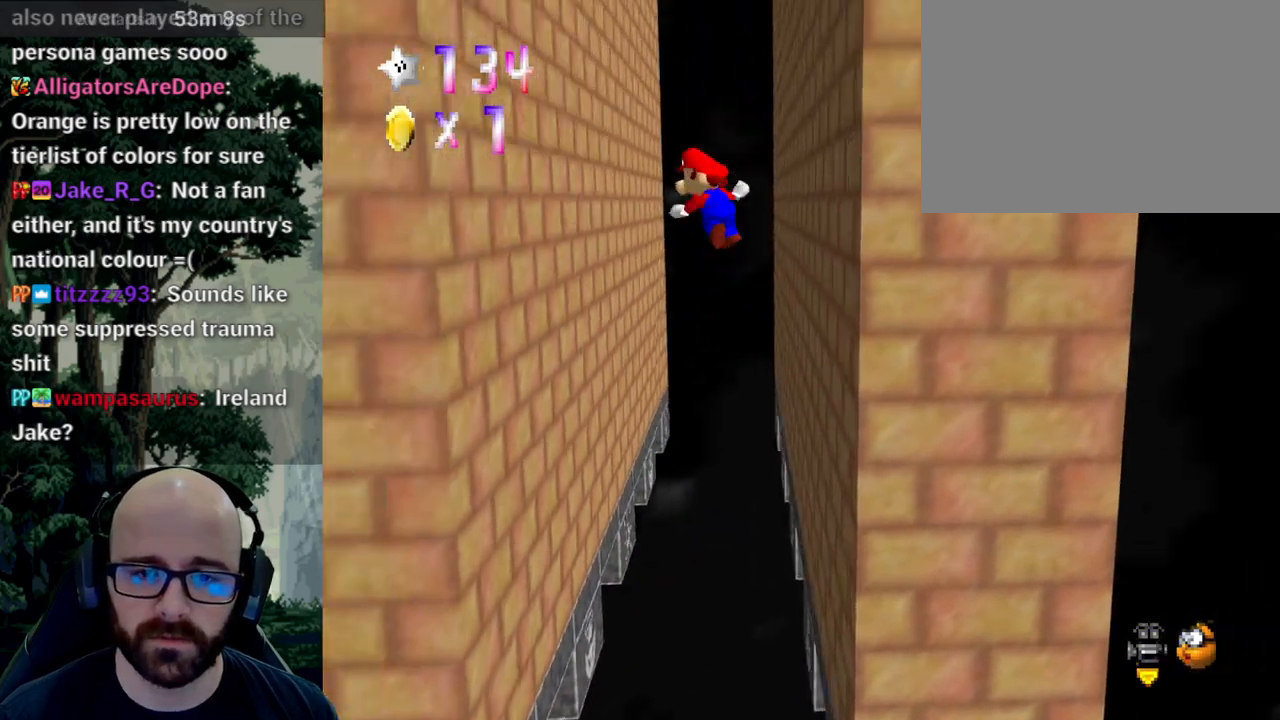
{"buttons": ["A"], "left_stick": "right", "right_stick": "center", "events": [[283, "A", "up"], [433, "left_stick", "right"], [450, "A", "down"]]}
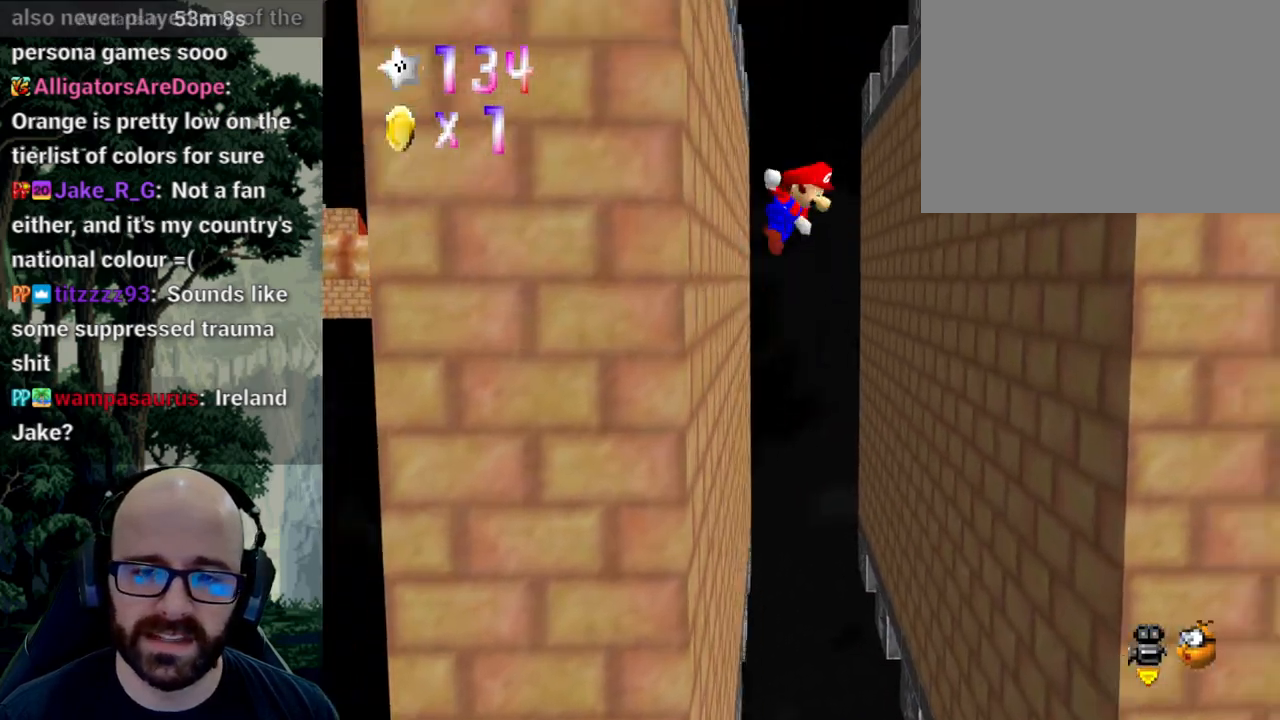
{"buttons": [], "left_stick": "down-right", "right_stick": "center", "events": [[367, "A", "up"], [483, "left_stick", "down-right"]]}
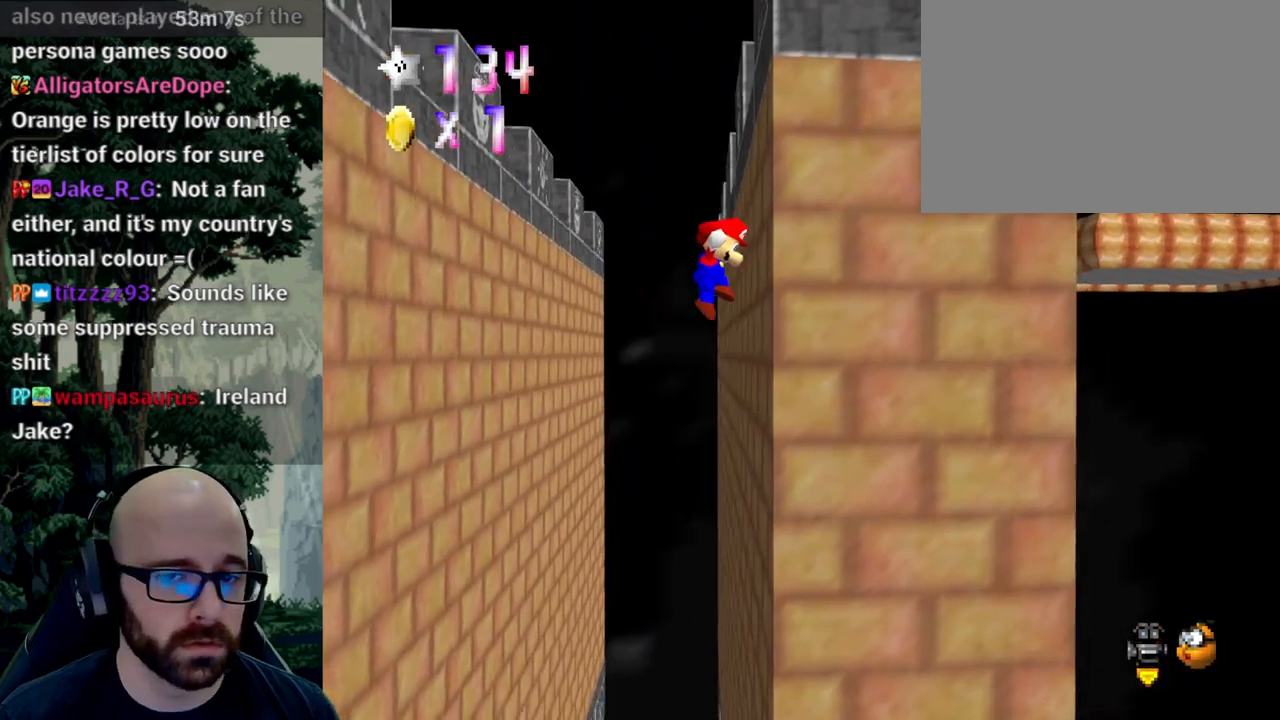
{"buttons": ["A"], "left_stick": "down", "right_stick": "center", "events": [[17, "A", "down"], [17, "left_stick", "right"], [50, "left_stick", "down-left"], [383, "left_stick", "down"]]}